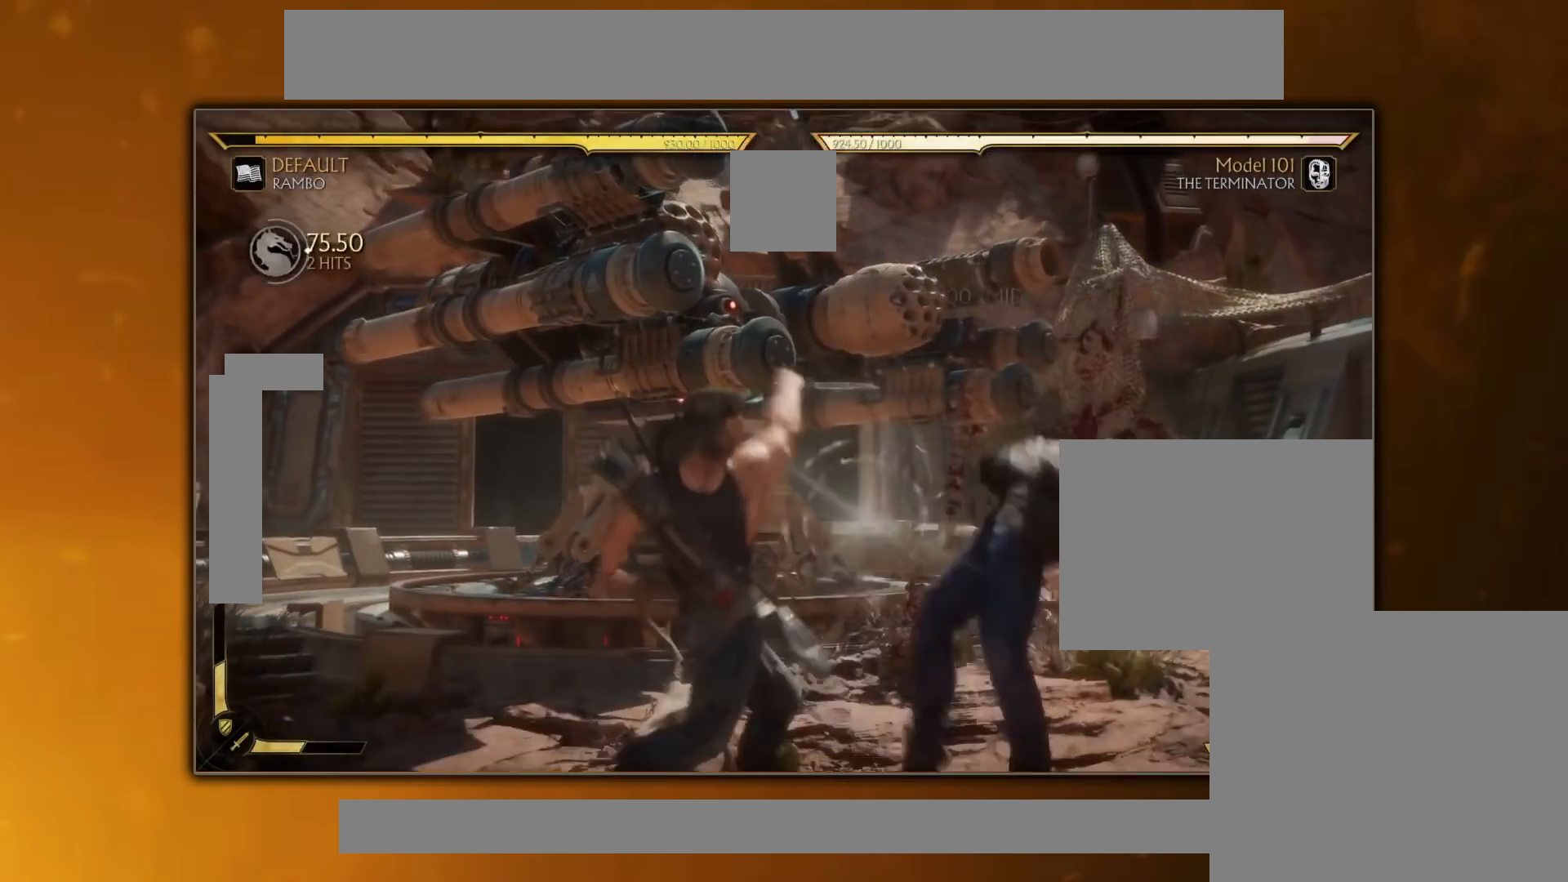
Gameplay with a controller (PlayStation layout); each line is a JSON object with the inputs held at the frame after it. "events" lists button and stick changes between this image and that frame as [ms after this image, input, new state], when the widget could be followed in between. Not read: left_stick right_stick.
{"buttons": [], "events": [[33, "TRIANGLE", "up"], [266, "SQUARE", "down"], [317, "SQUARE", "up"]]}
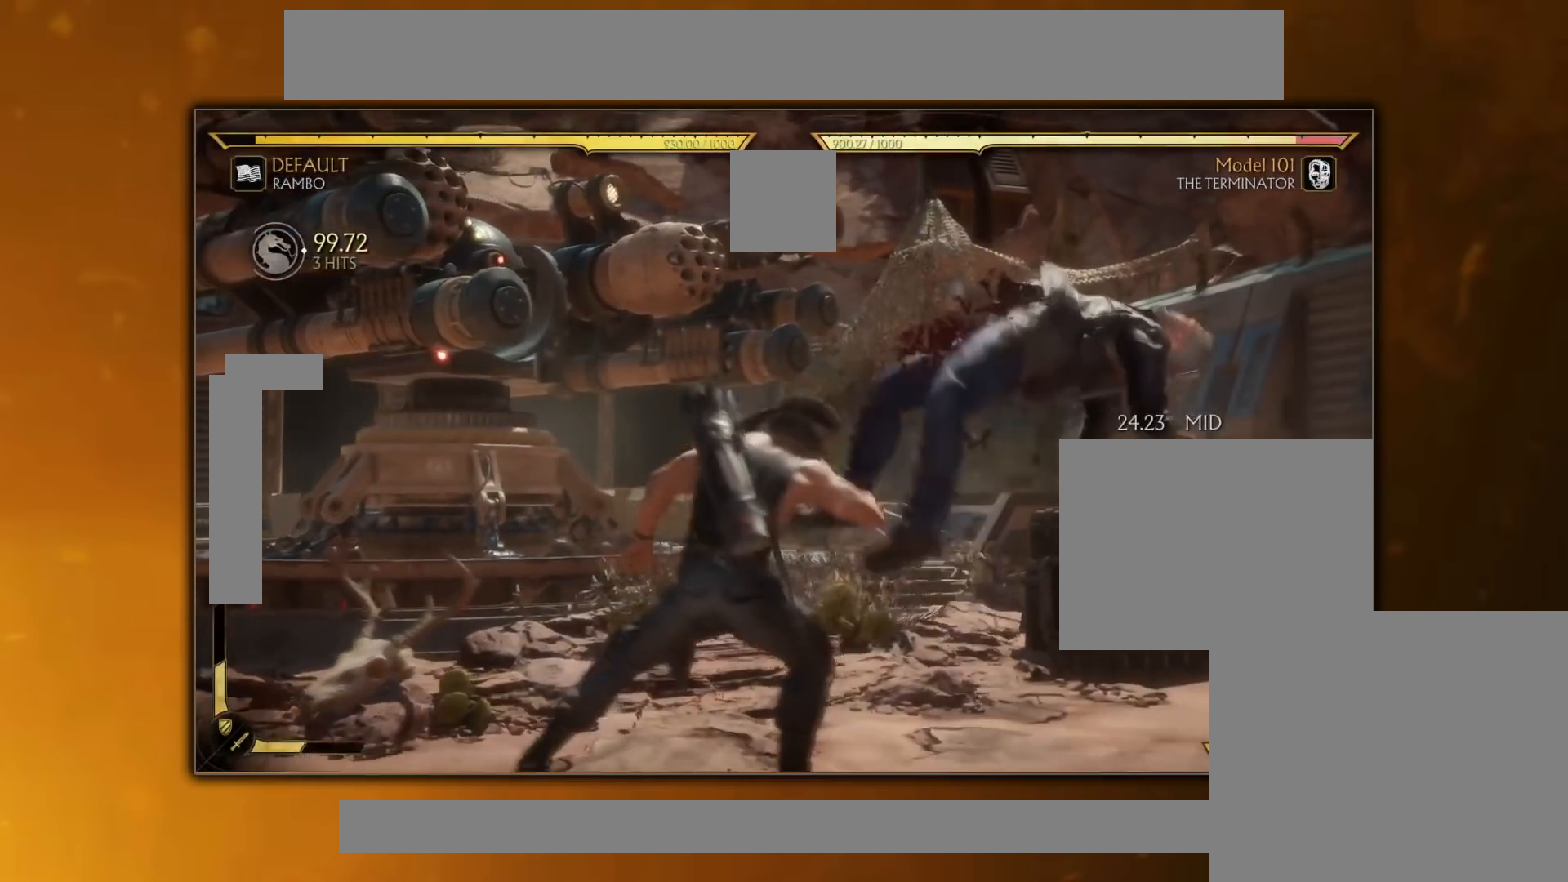
{"buttons": [], "events": [[117, "DPAD_LEFT", "down"], [200, "DPAD_LEFT", "up"], [234, "DPAD_RIGHT", "down"], [334, "CIRCLE", "down"], [334, "DPAD_RIGHT", "up"], [417, "CIRCLE", "up"]]}
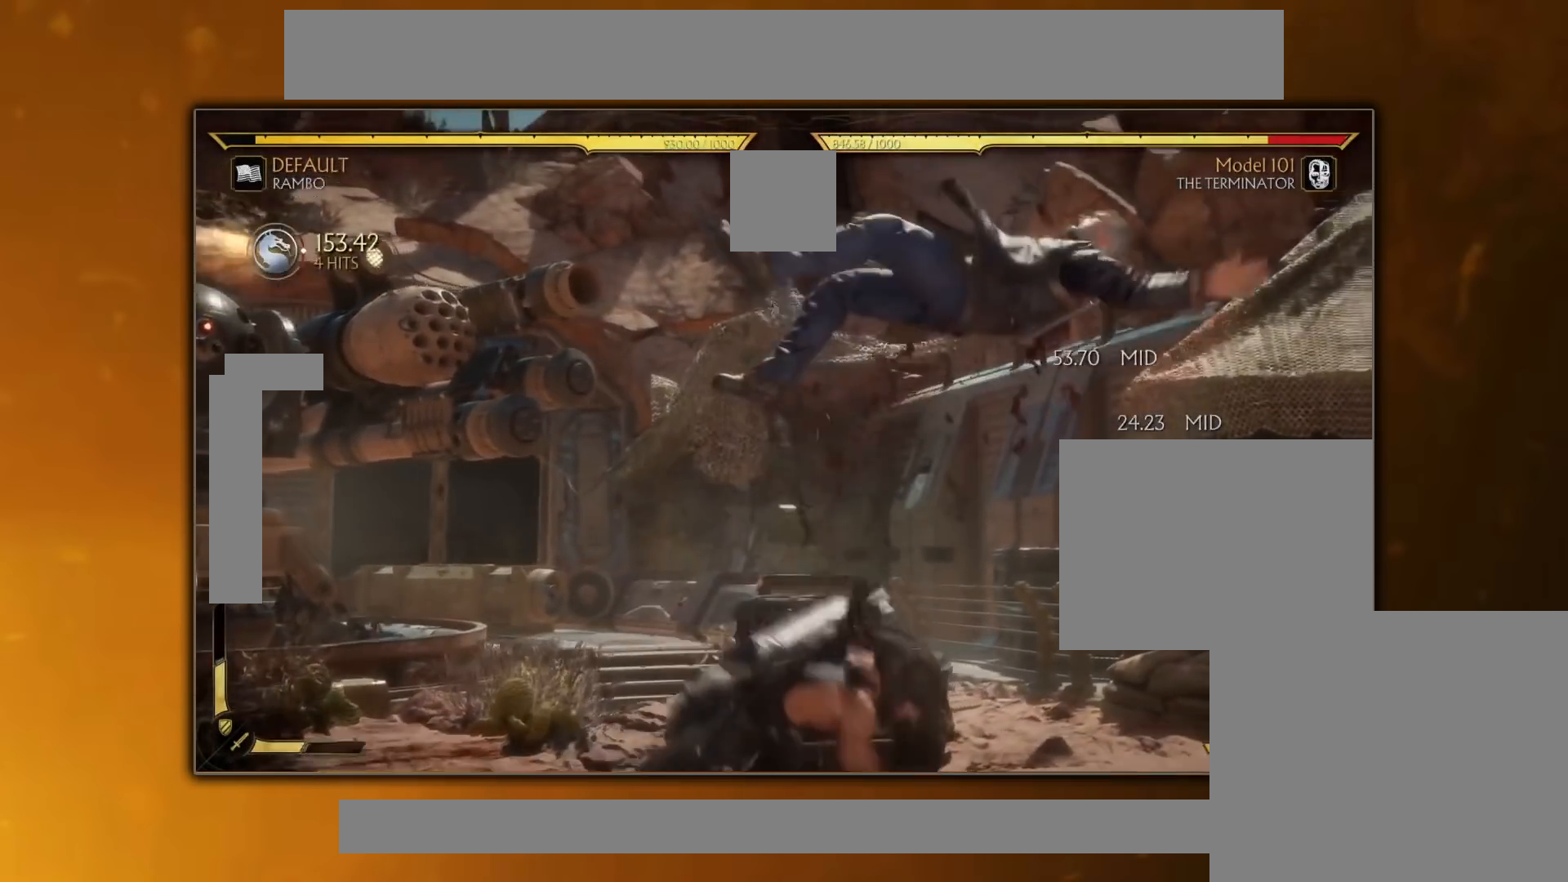
{"buttons": [], "events": []}
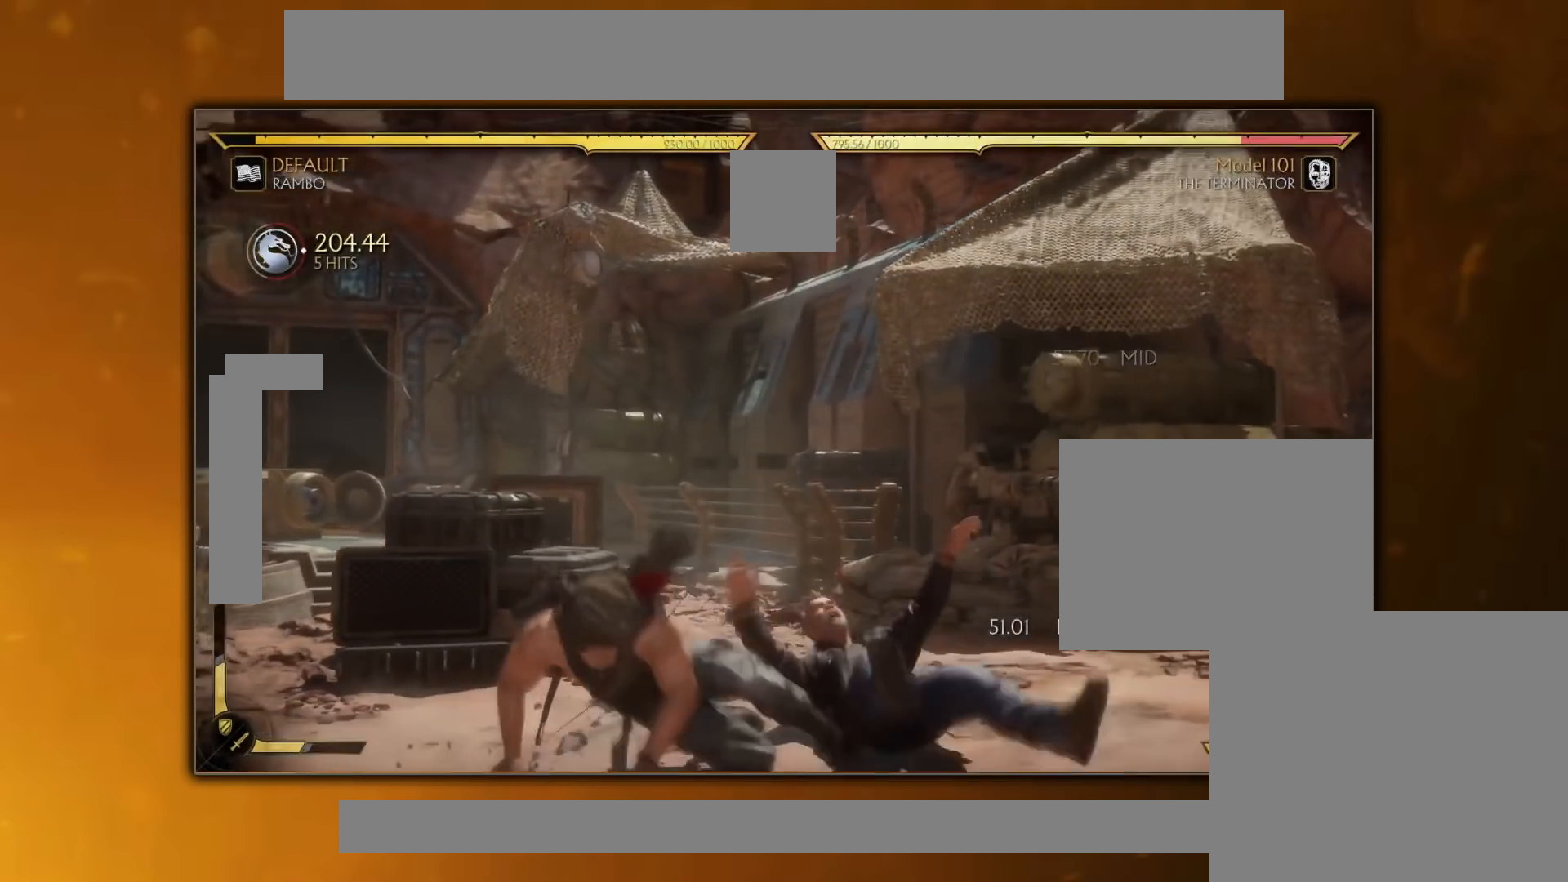
{"buttons": [], "events": []}
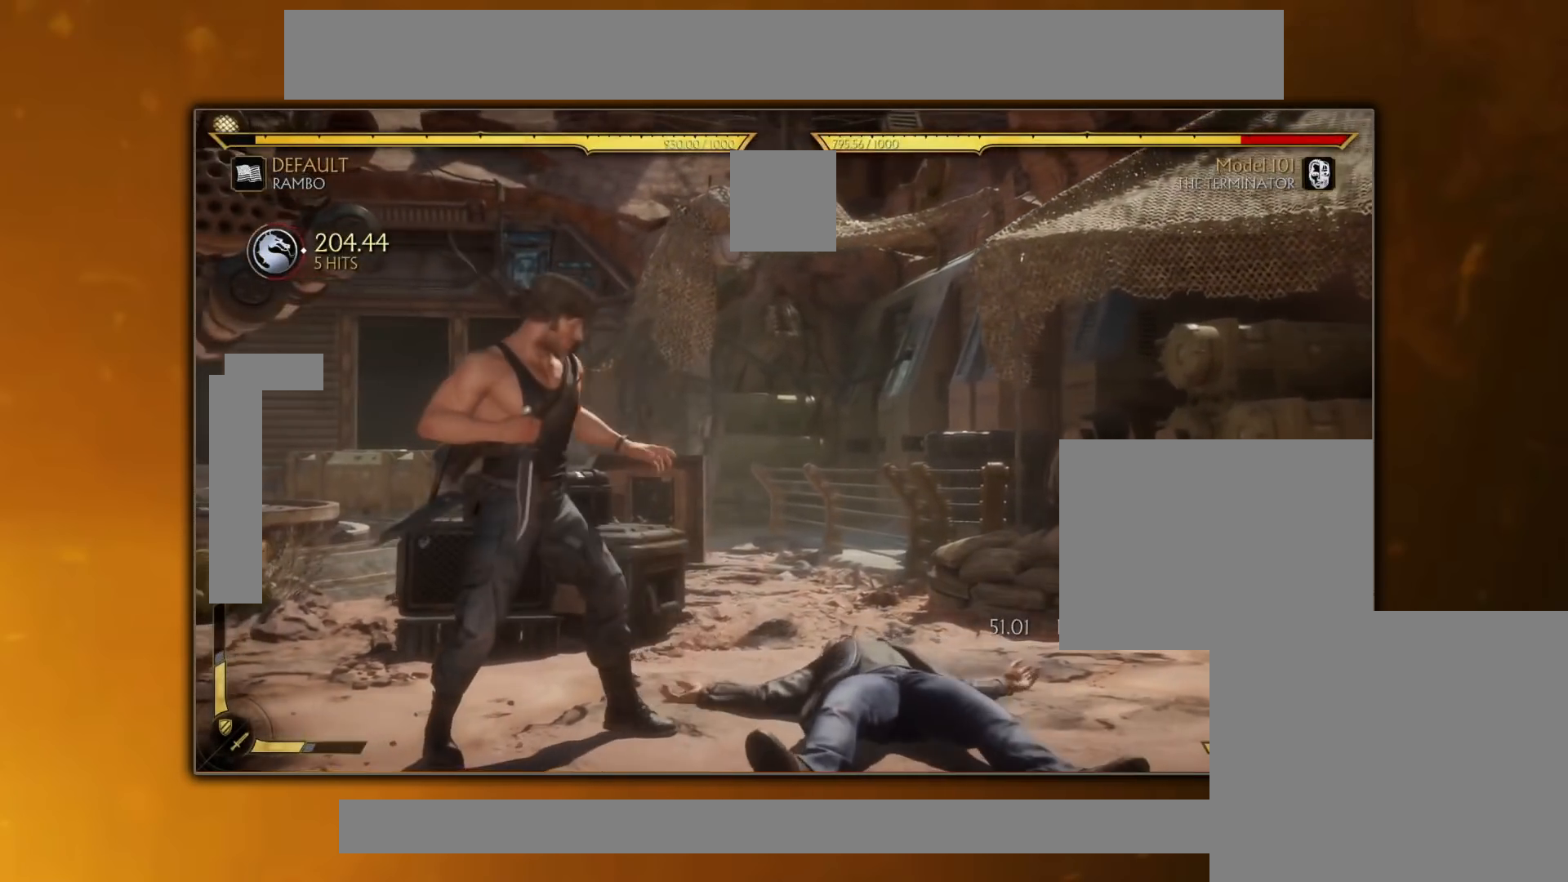
{"buttons": [], "events": []}
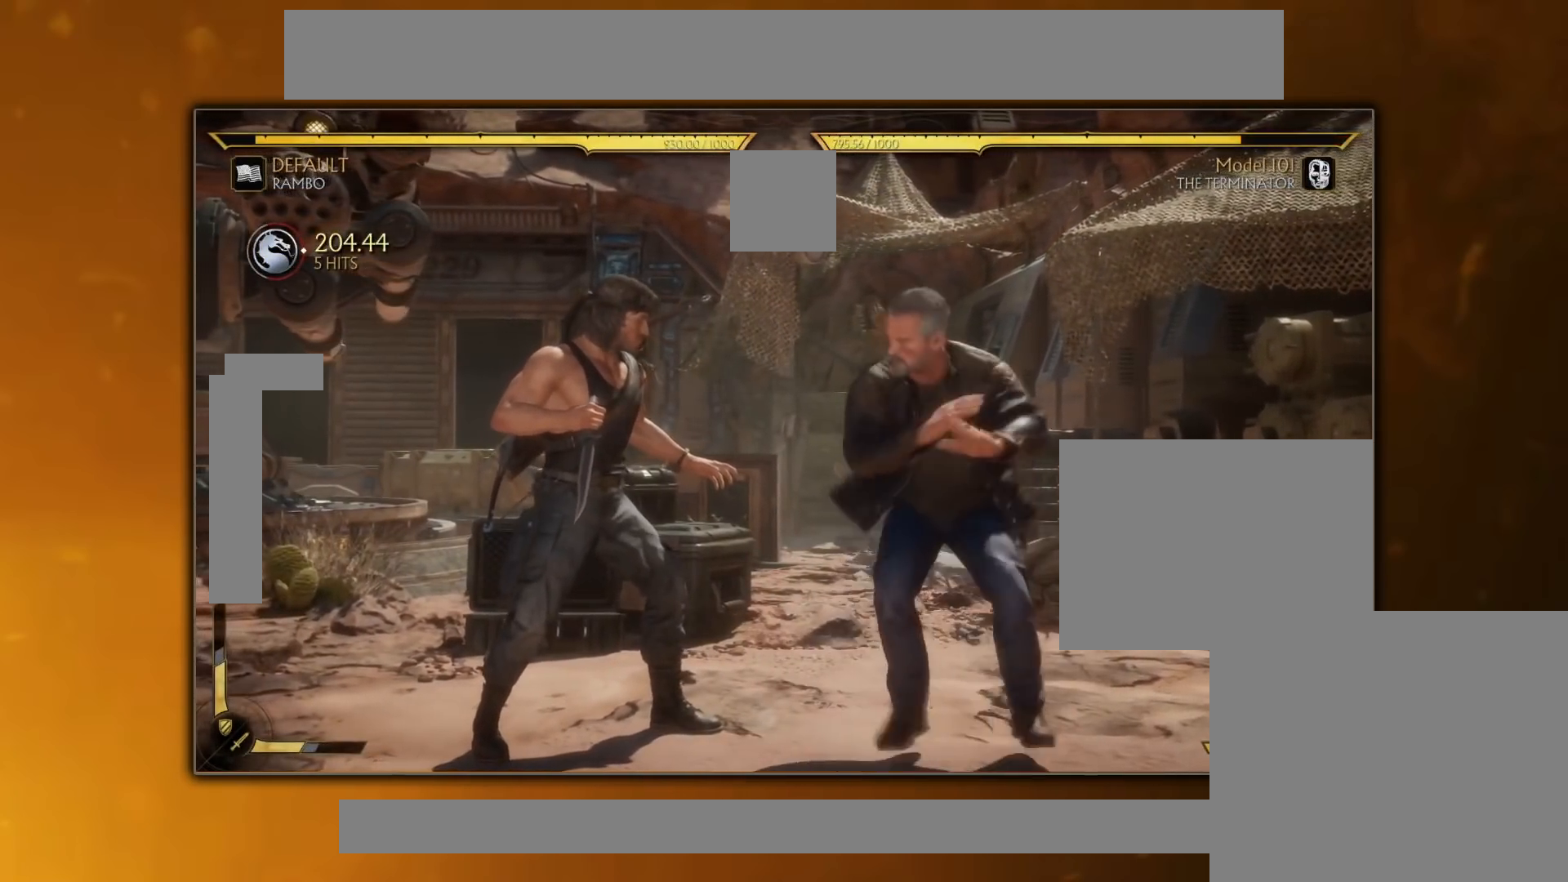
{"buttons": [], "events": []}
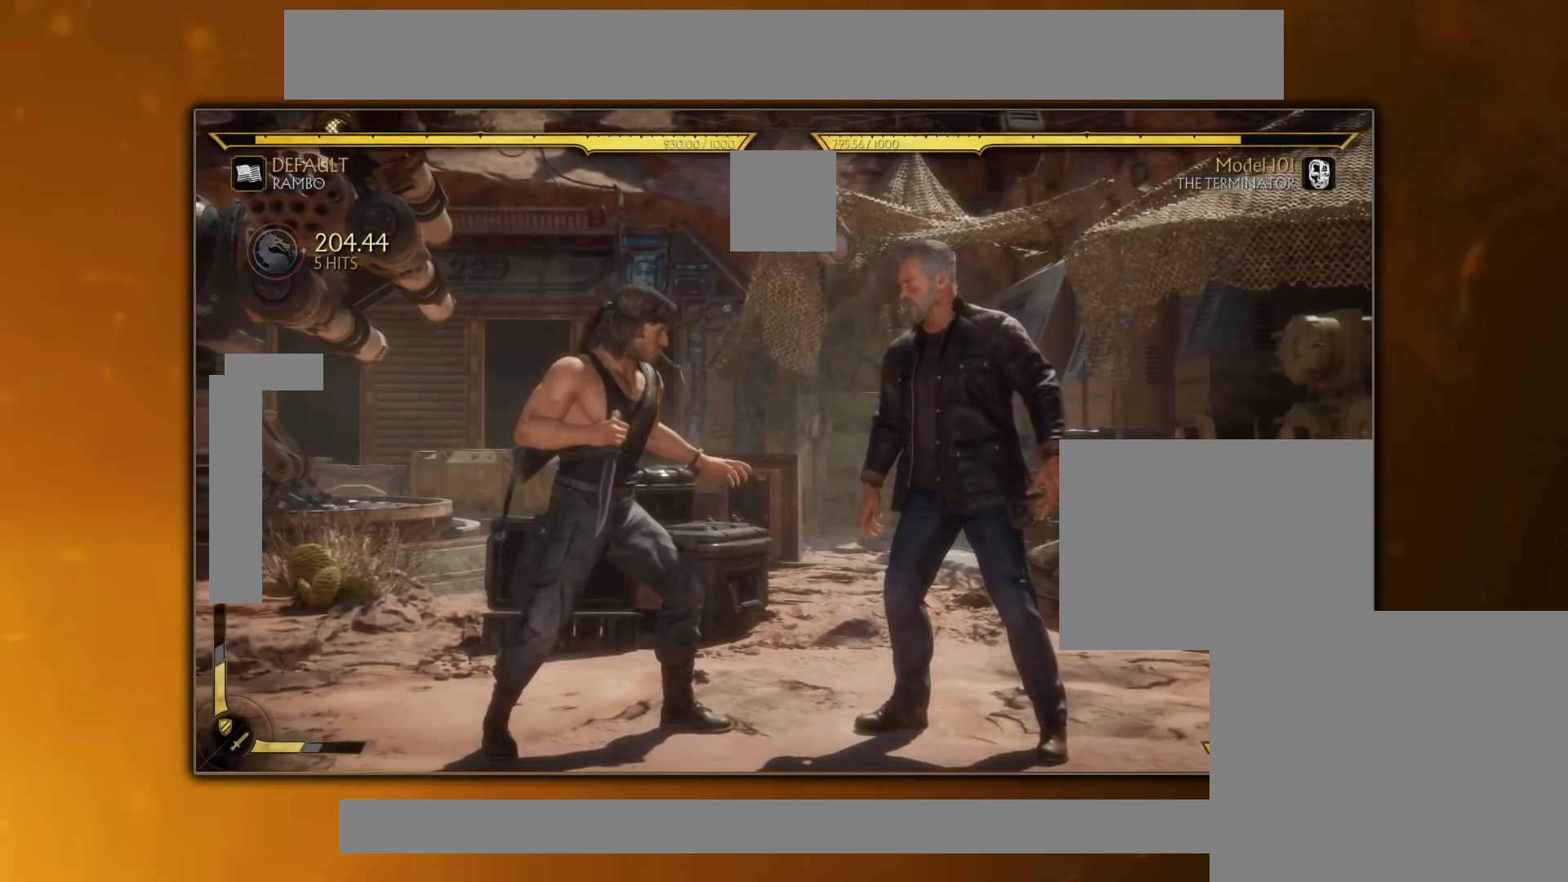
{"buttons": [], "events": [[300, "DPAD_UP", "down"], [300, "TRIANGLE", "down"], [433, "DPAD_UP", "up"], [433, "TRIANGLE", "up"]]}
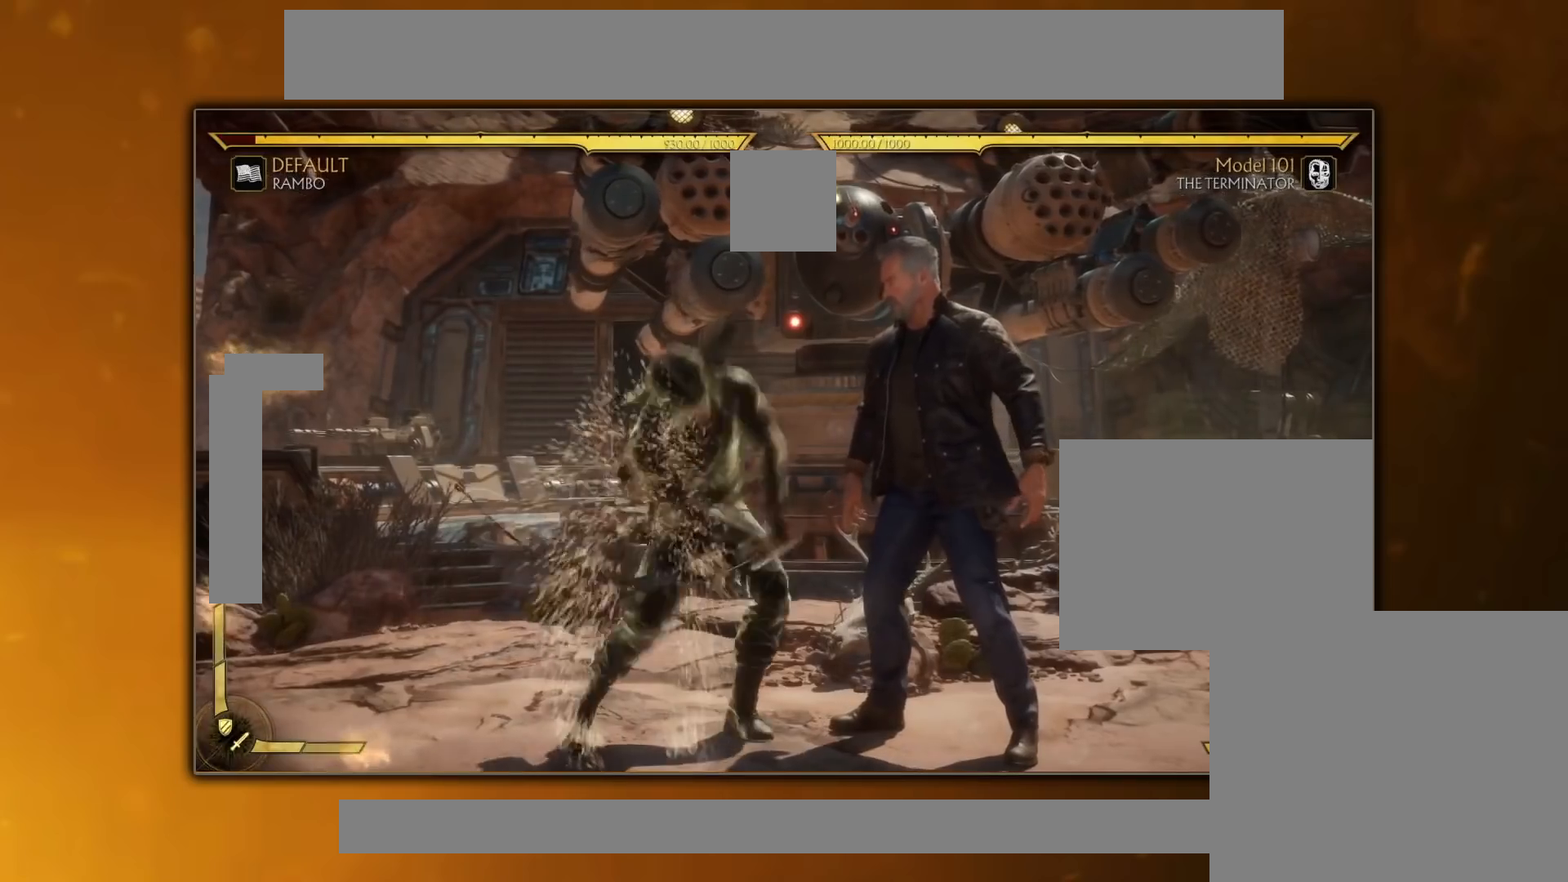
{"buttons": ["DPAD_RIGHT"], "events": [[350, "DPAD_RIGHT", "down"], [417, "DPAD_RIGHT", "up"], [501, "DPAD_RIGHT", "down"]]}
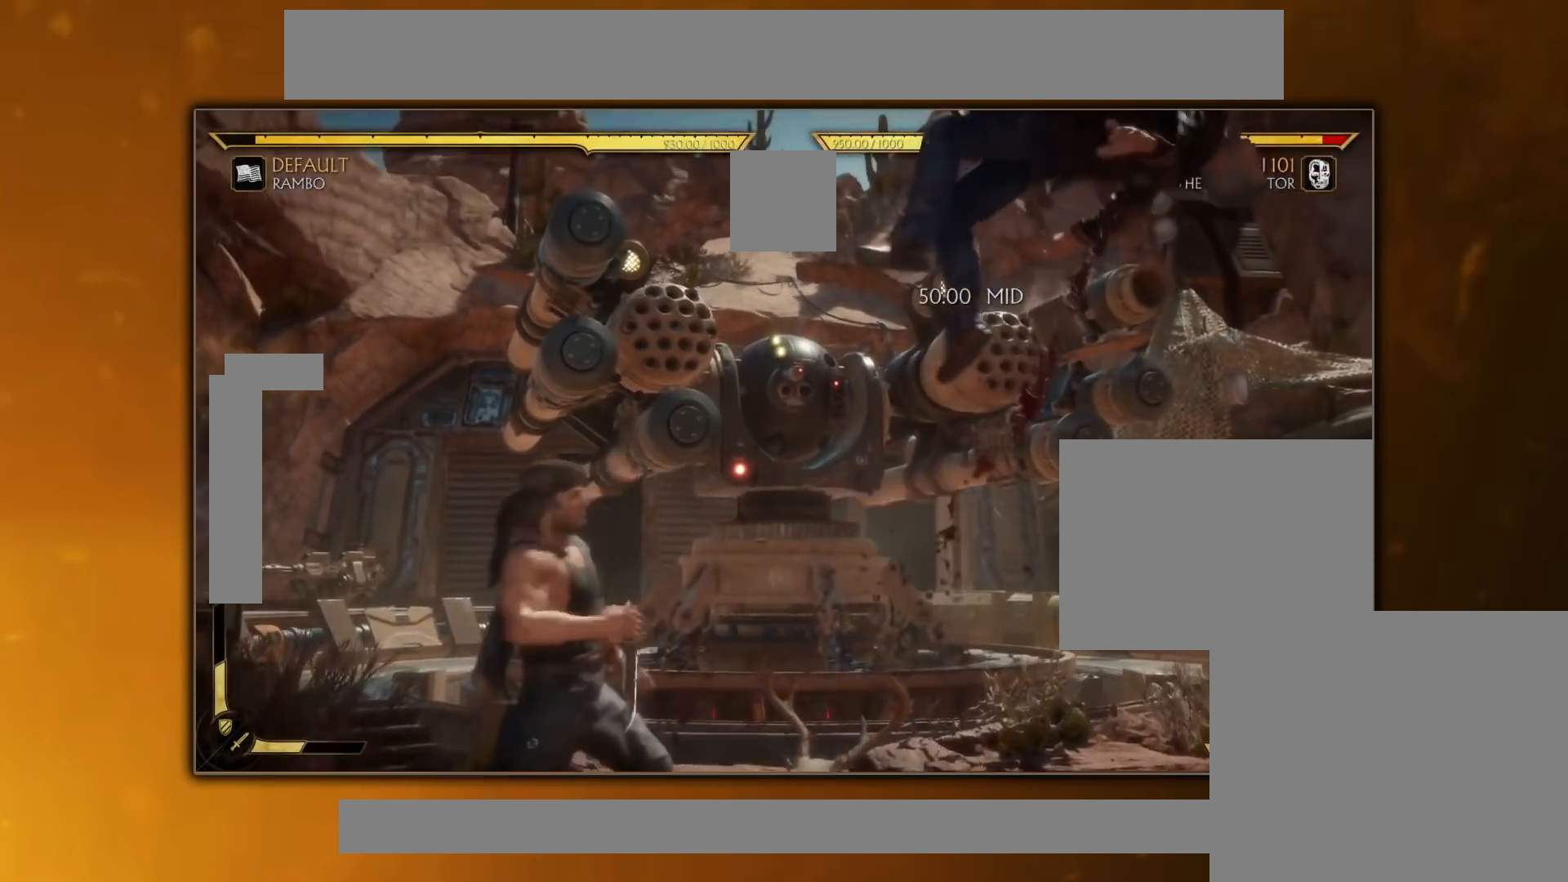
{"buttons": [], "events": [[66, "DPAD_RIGHT", "up"], [150, "DPAD_LEFT", "down"], [200, "TRIANGLE", "down"], [283, "DPAD_LEFT", "up"], [283, "TRIANGLE", "up"], [350, "TRIANGLE", "down"], [433, "TRIANGLE", "up"]]}
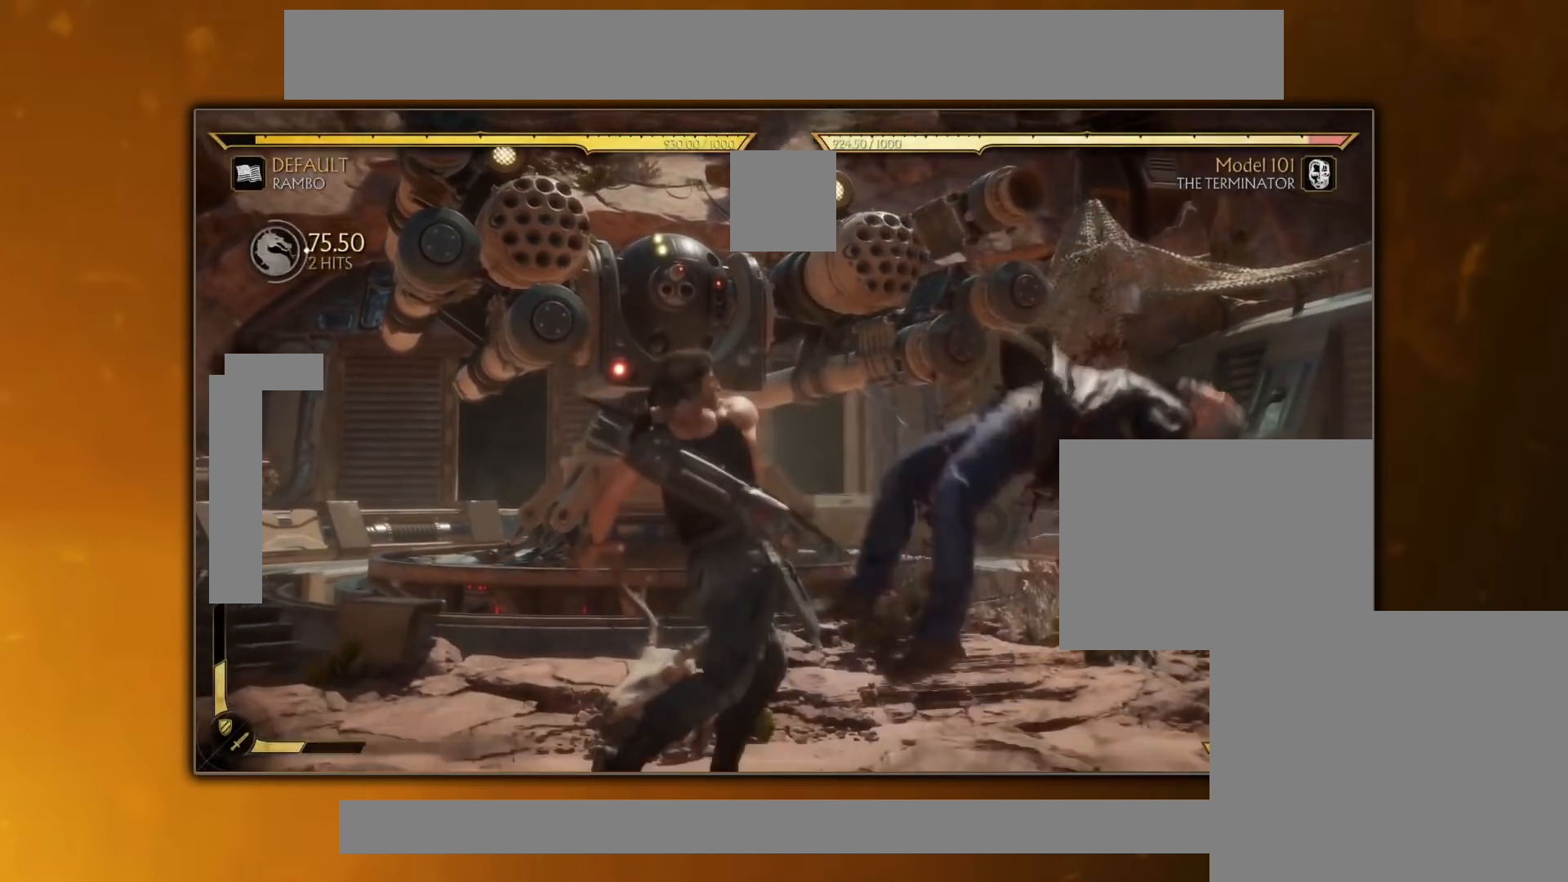
{"buttons": ["DPAD_LEFT"], "events": [[200, "SQUARE", "down"], [284, "SQUARE", "up"], [501, "DPAD_LEFT", "down"]]}
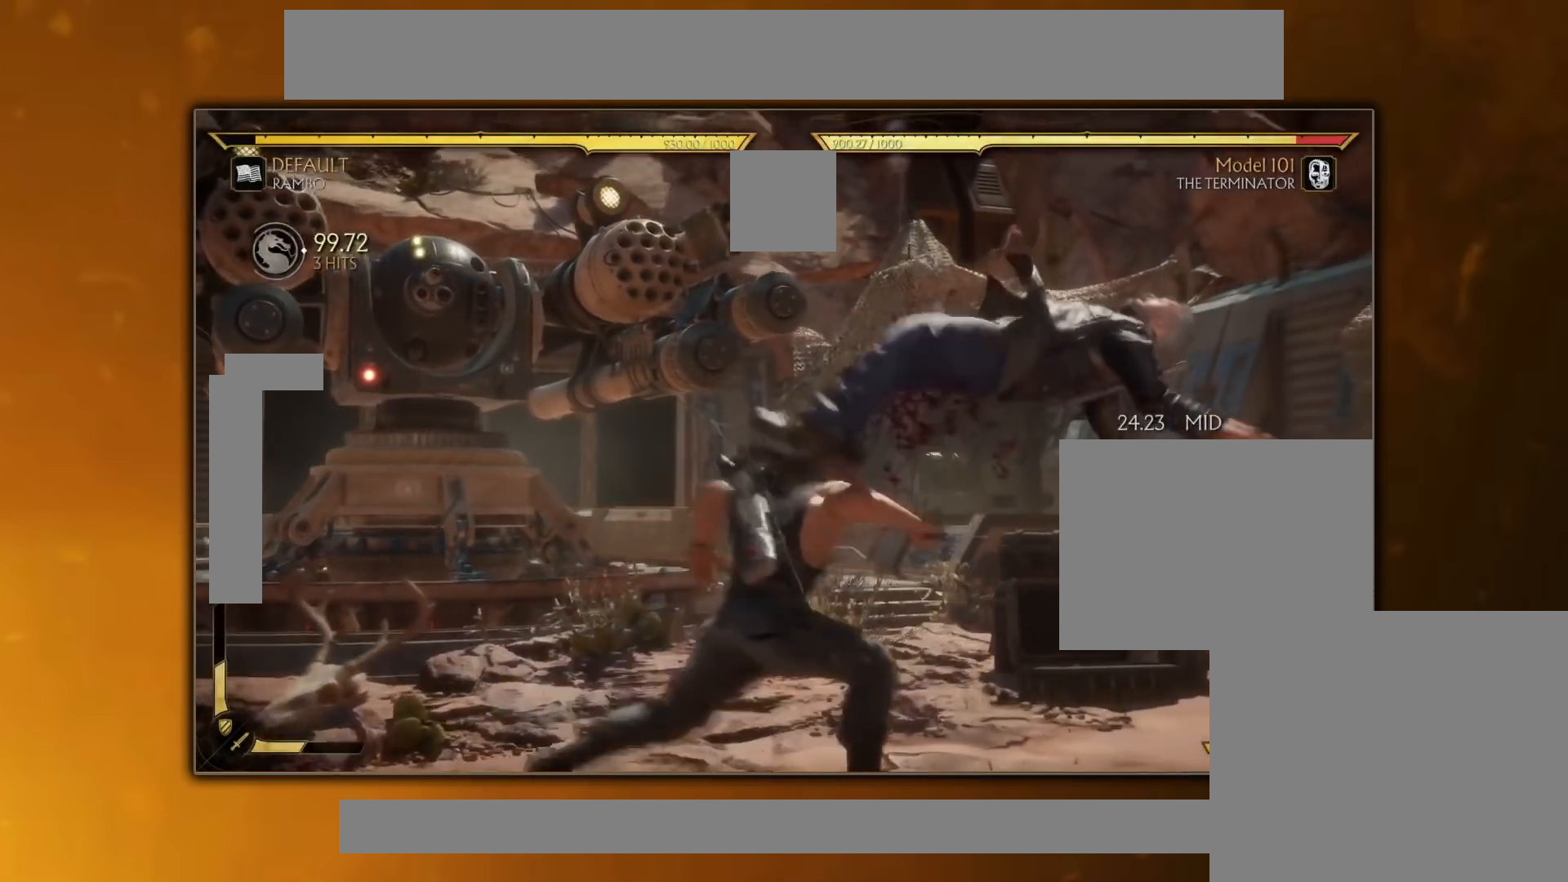
{"buttons": [], "events": [[66, "DPAD_LEFT", "up"], [150, "DPAD_RIGHT", "down"], [200, "CIRCLE", "down"], [216, "DPAD_RIGHT", "up"], [266, "CIRCLE", "up"]]}
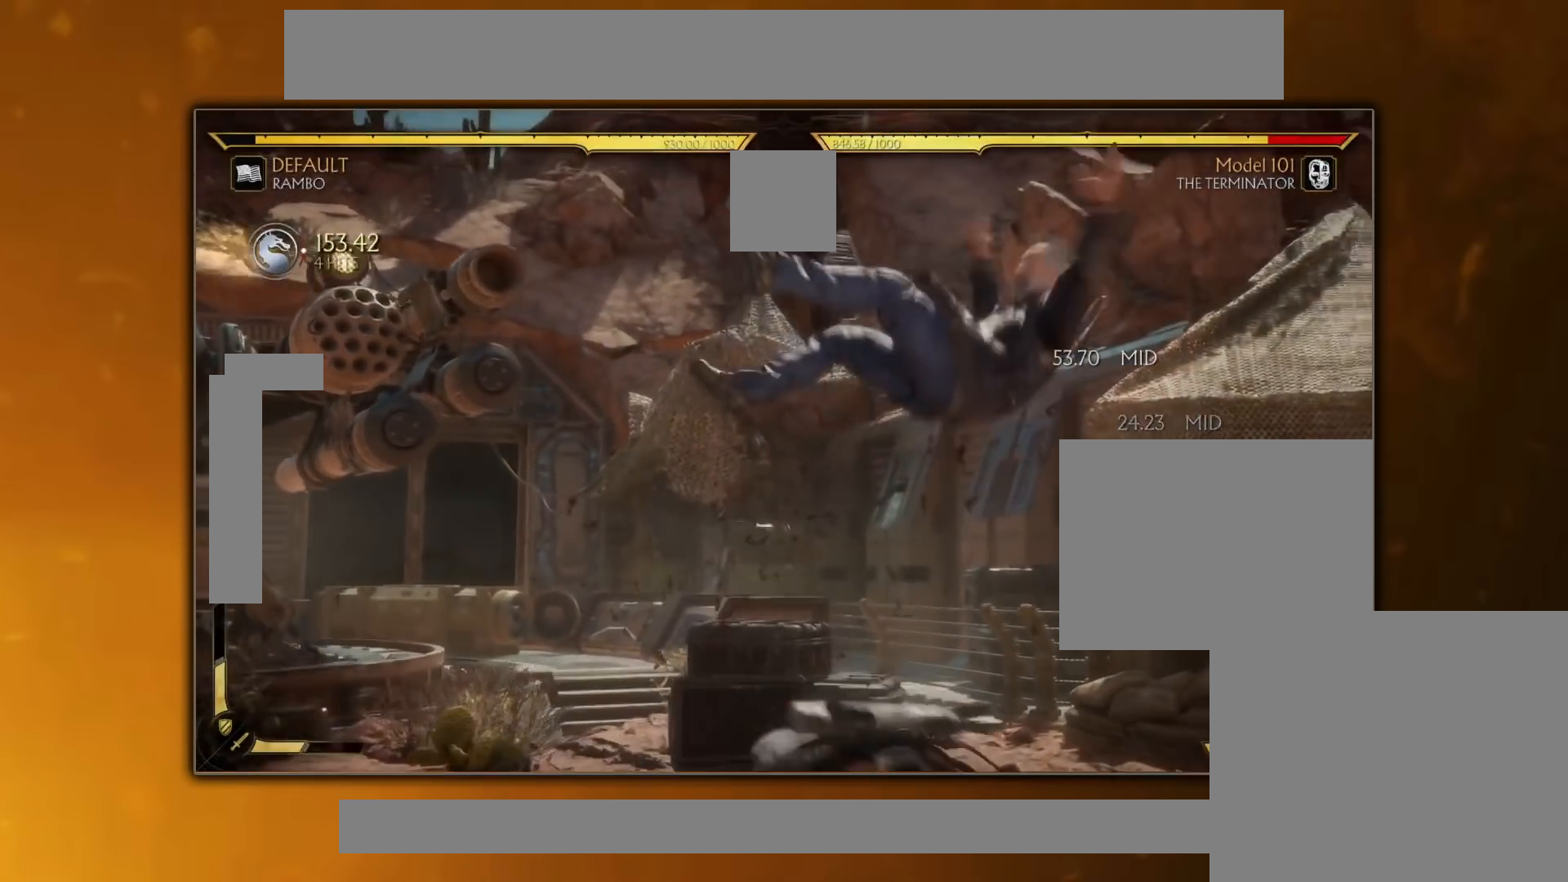
{"buttons": ["R1"], "events": [[134, "R1", "down"]]}
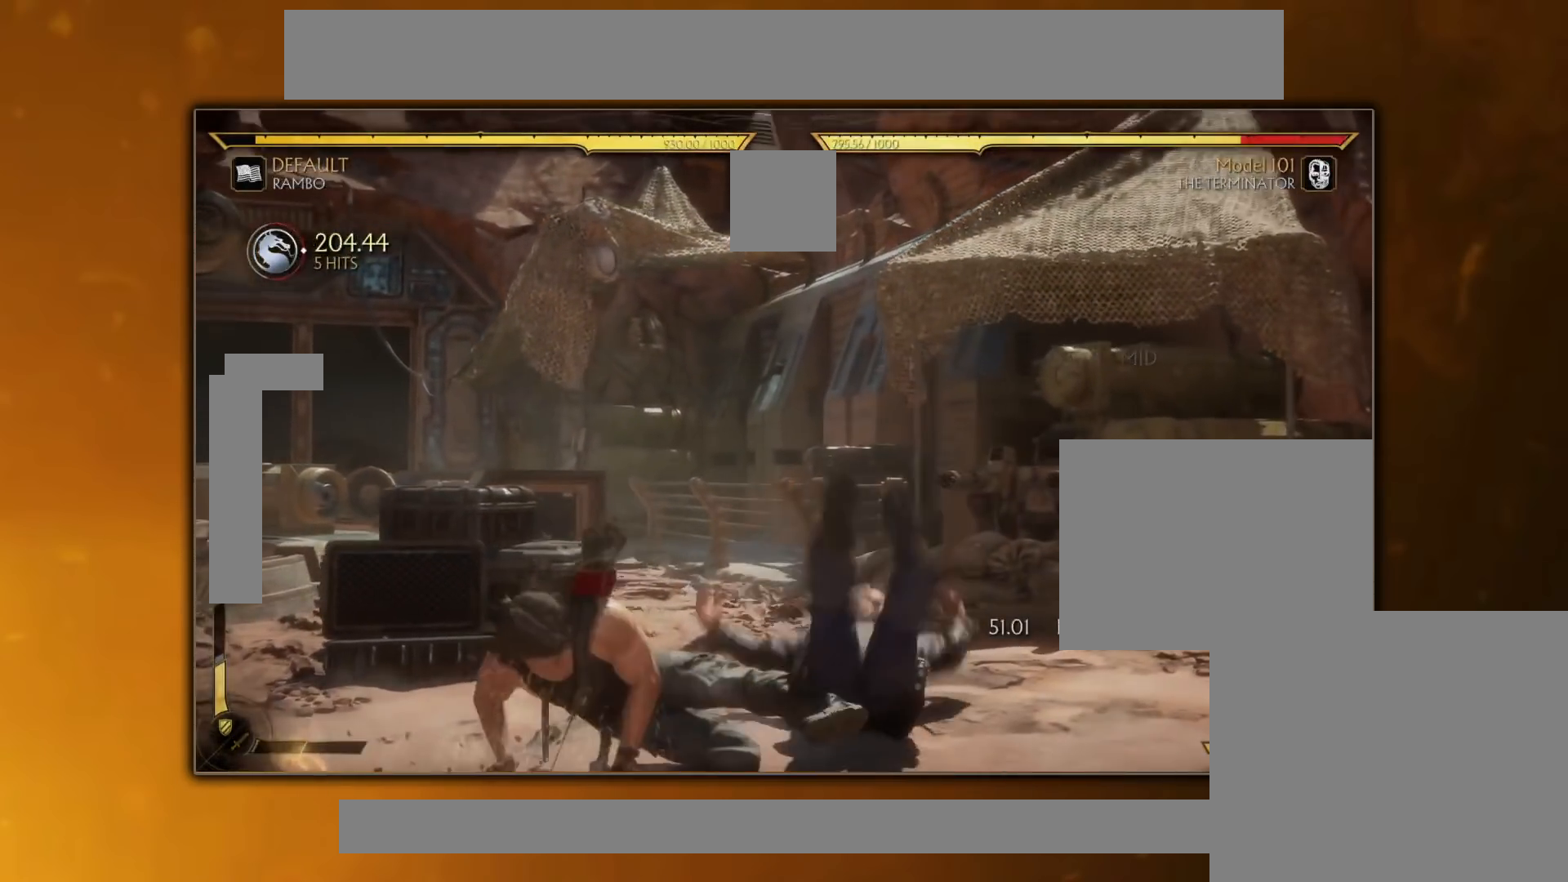
{"buttons": ["R1"], "events": []}
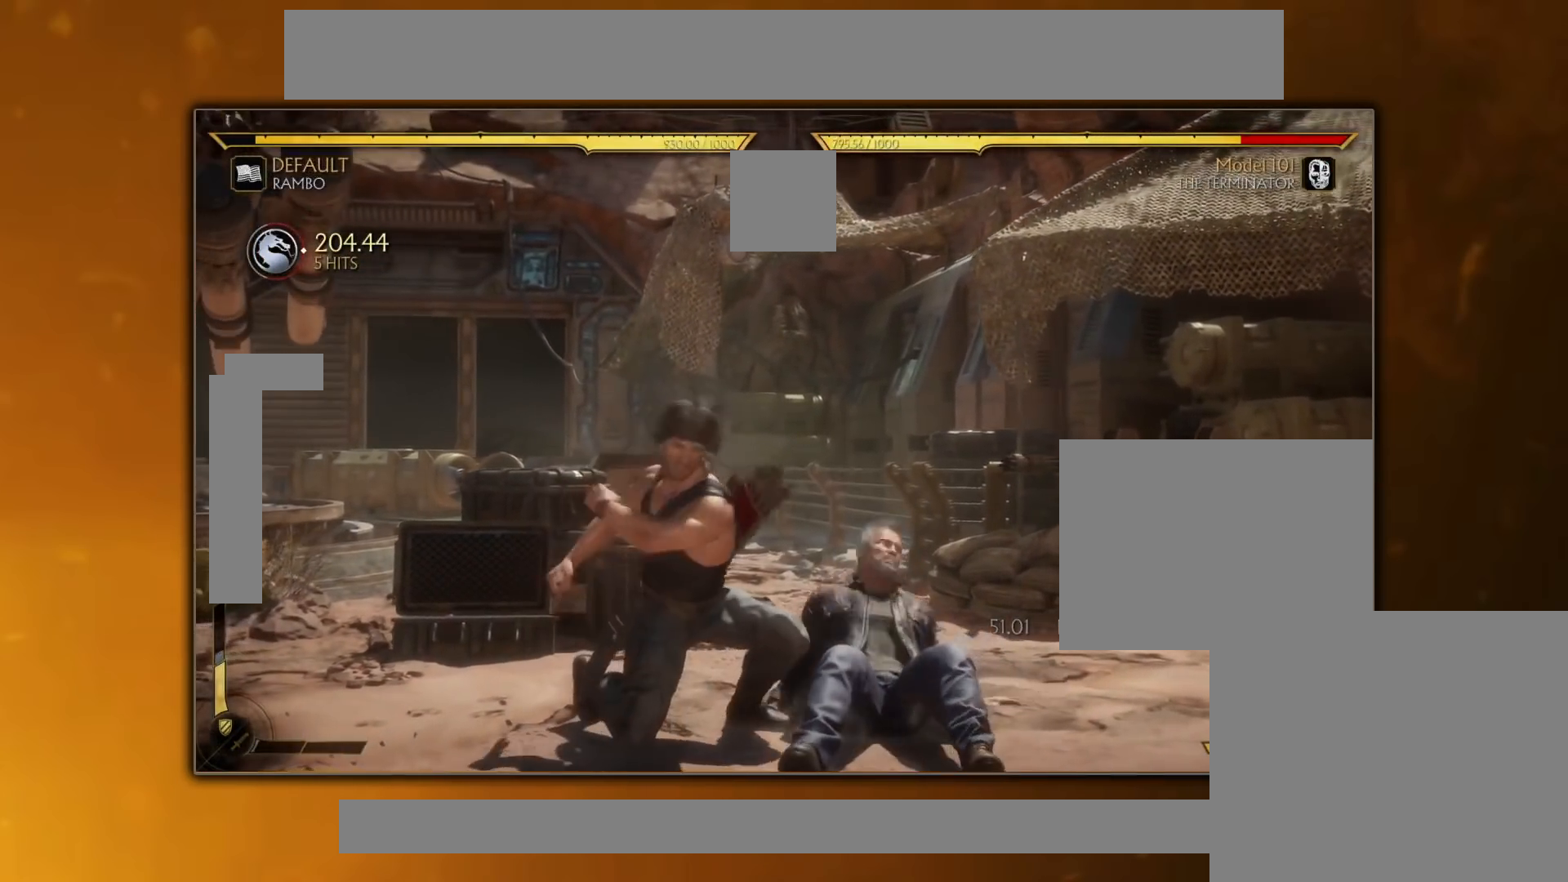
{"buttons": [], "events": [[484, "R1", "up"]]}
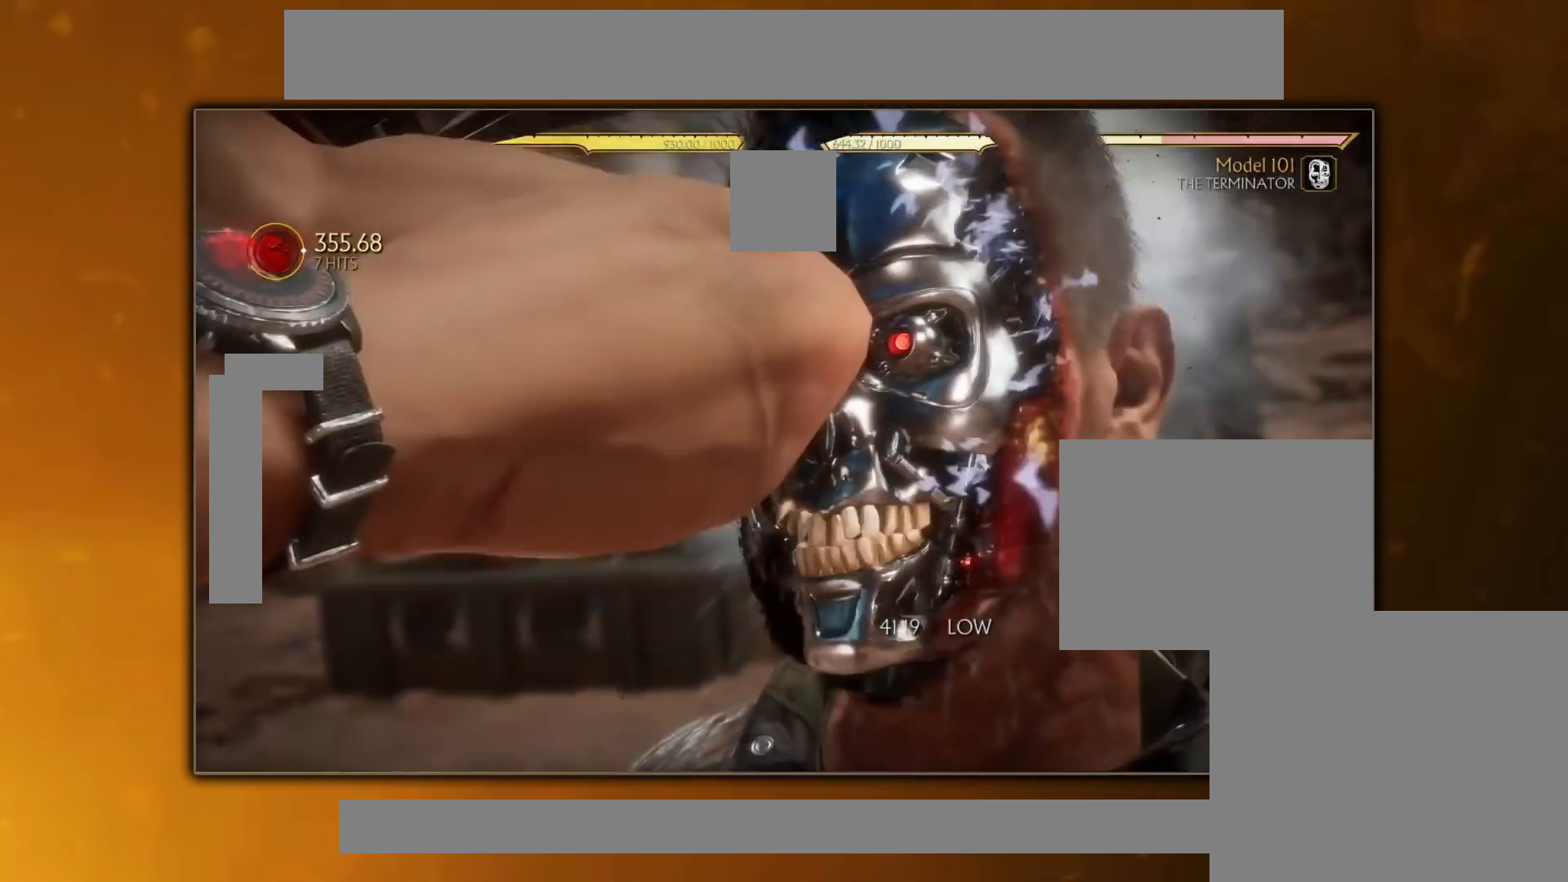
{"buttons": [], "events": []}
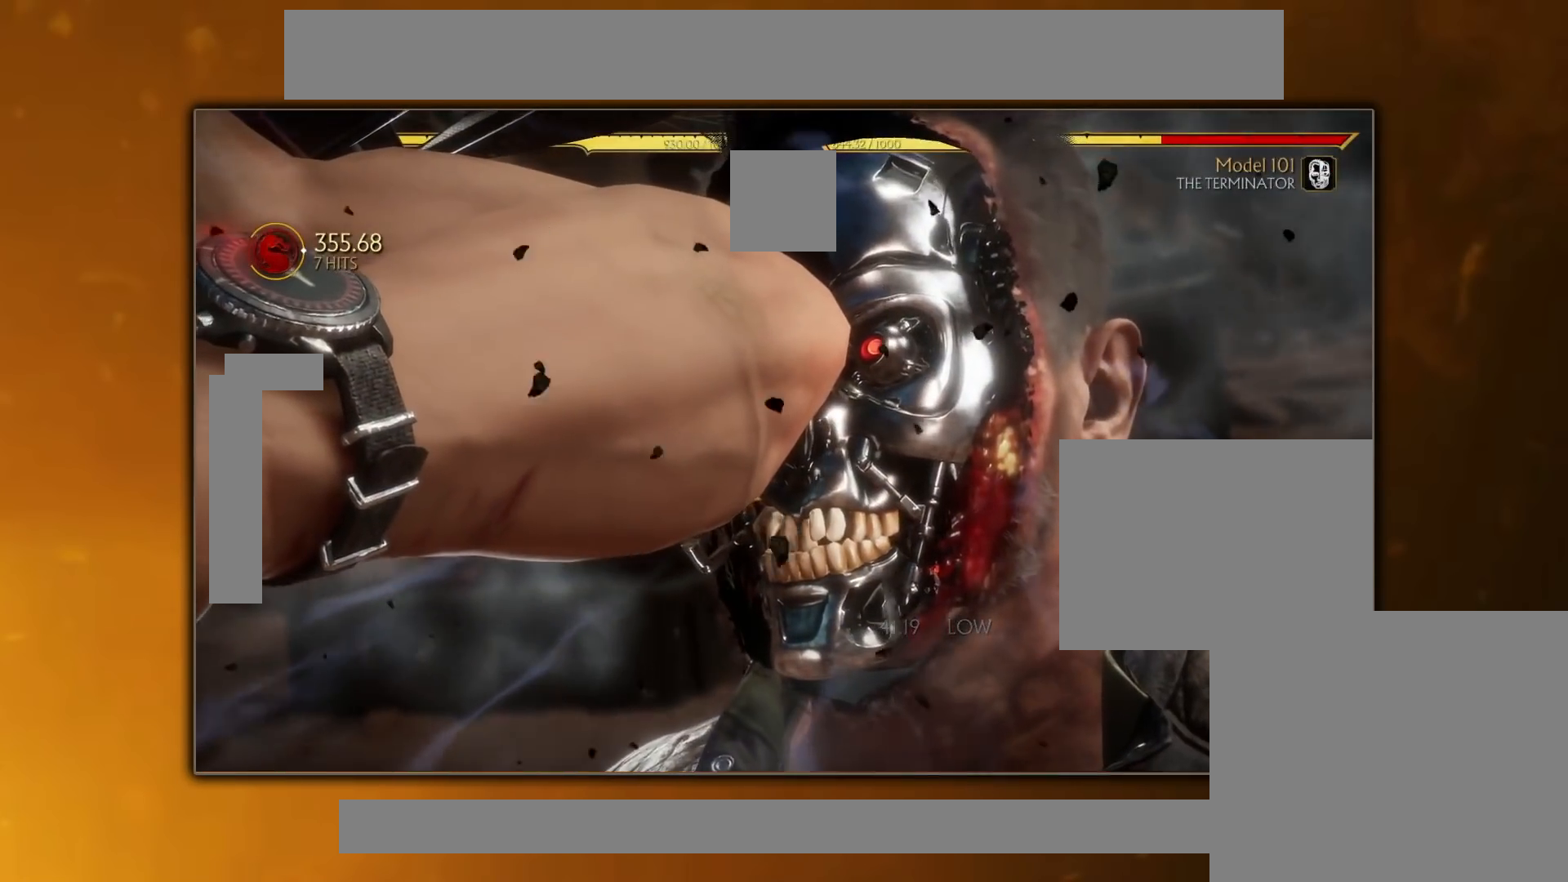
{"buttons": [], "events": []}
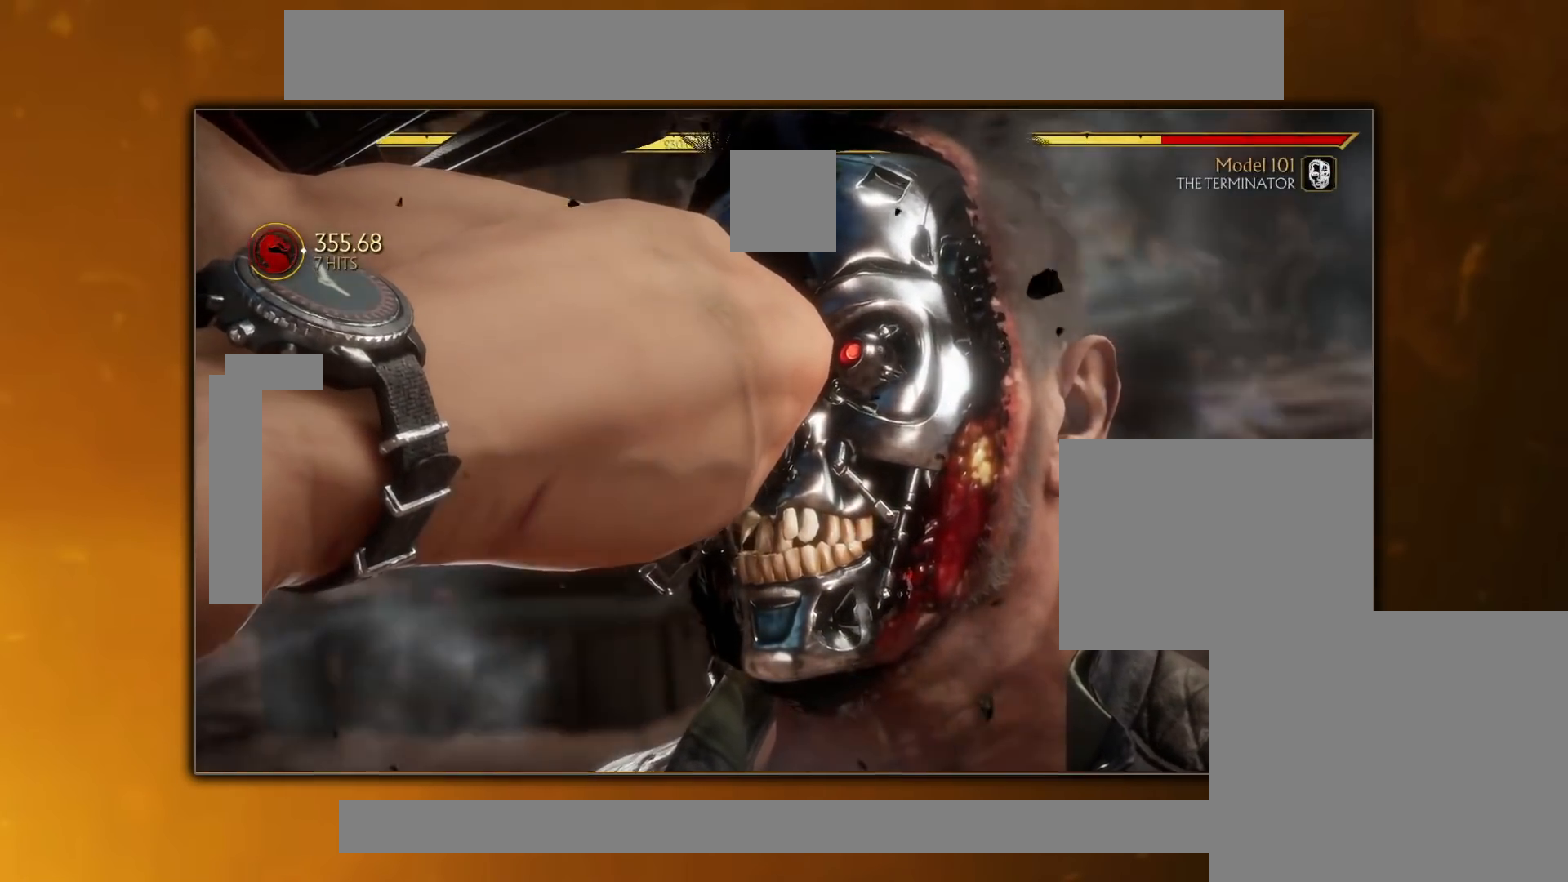
{"buttons": [], "events": []}
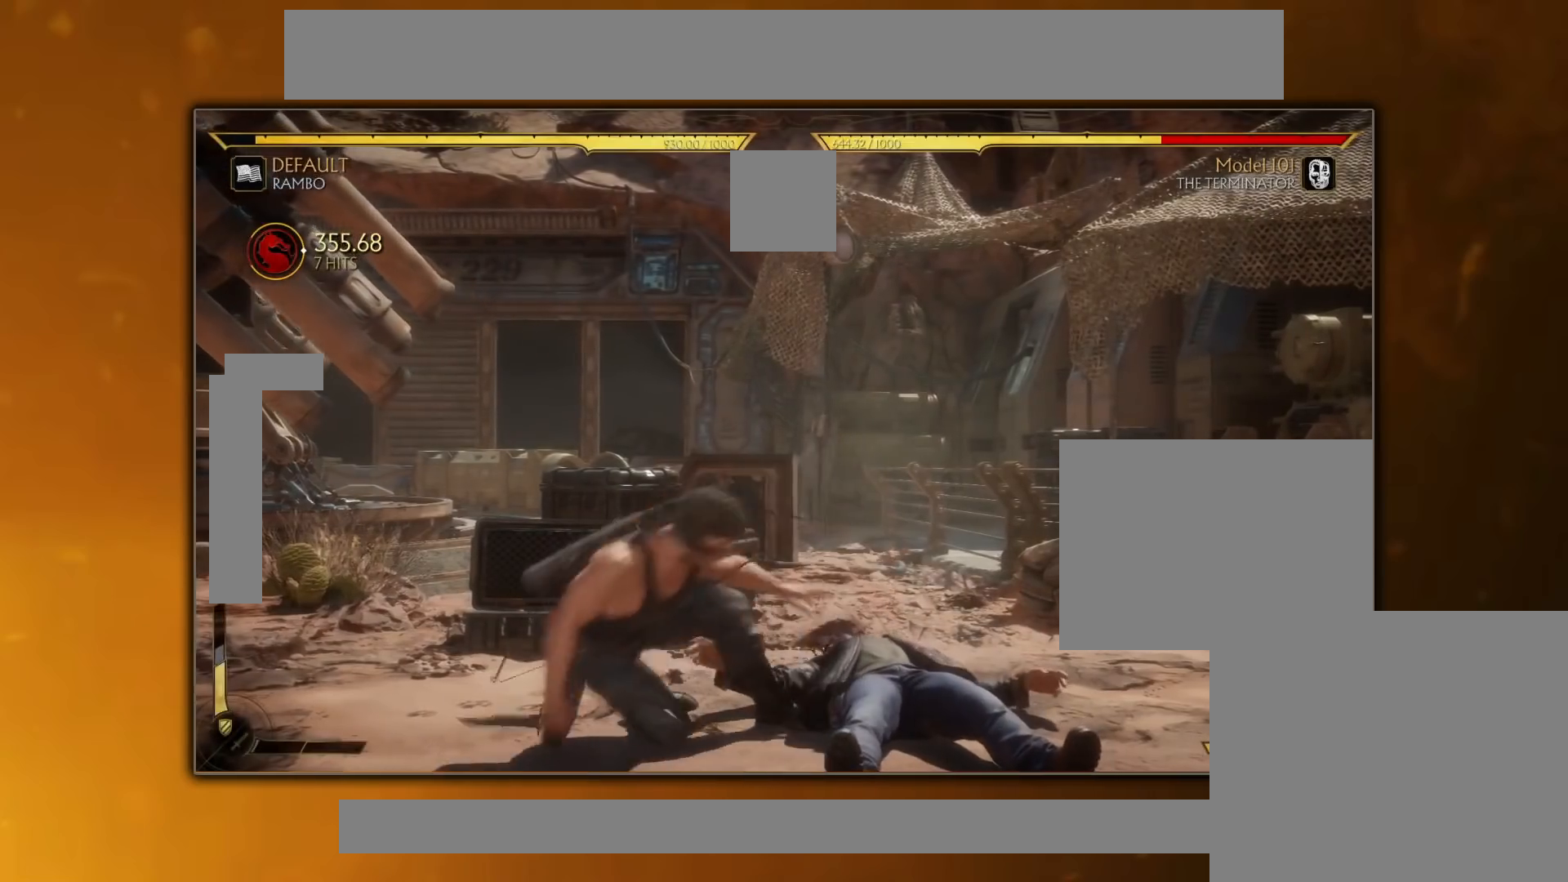
{"buttons": [], "events": []}
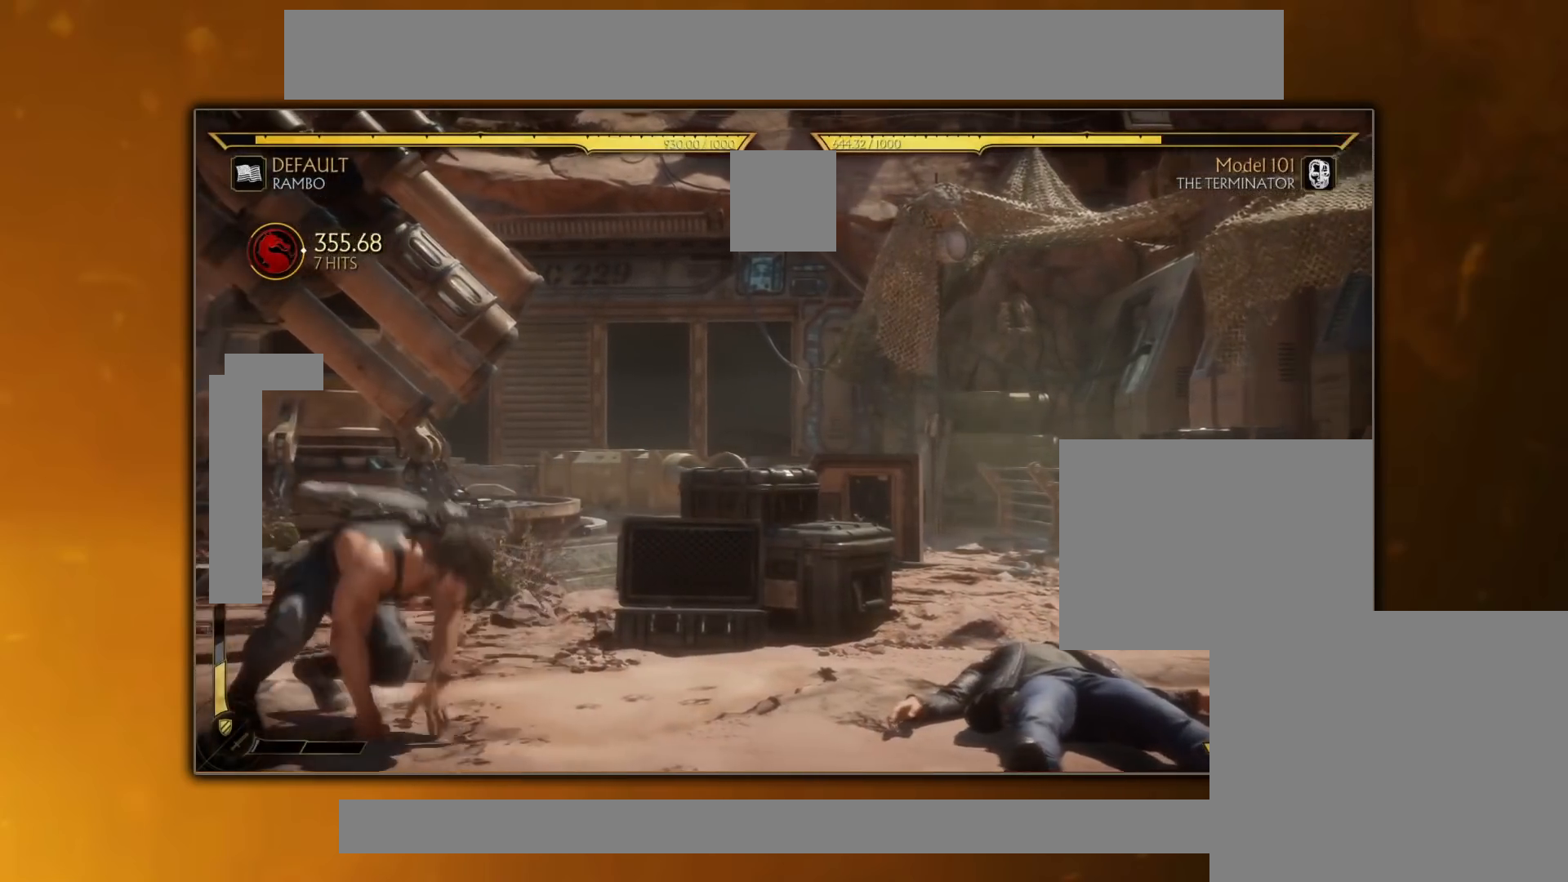
{"buttons": [], "events": []}
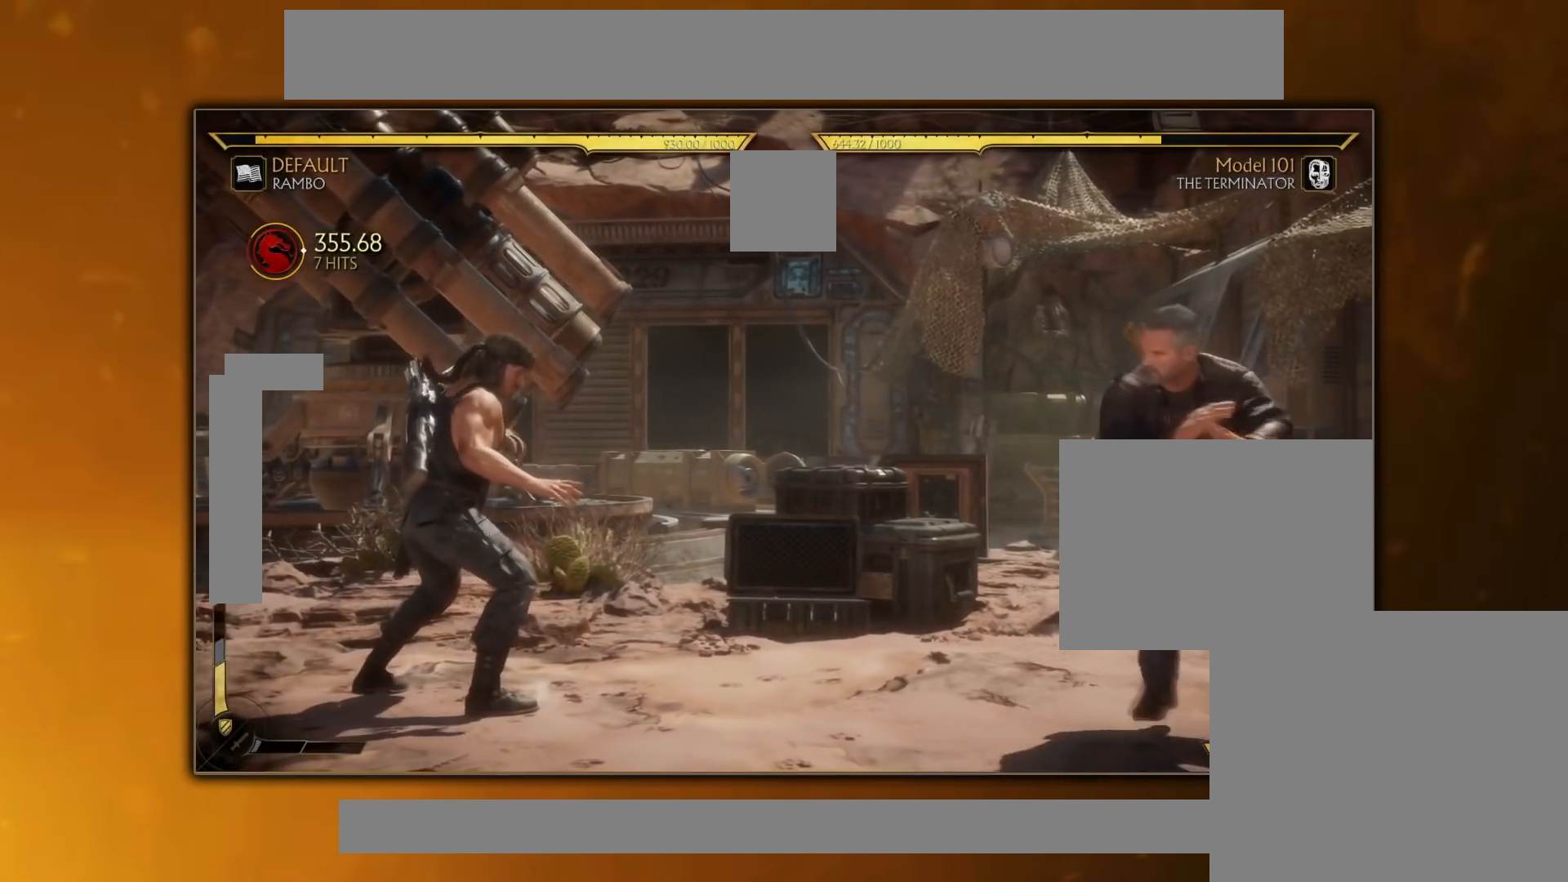
{"buttons": [], "events": []}
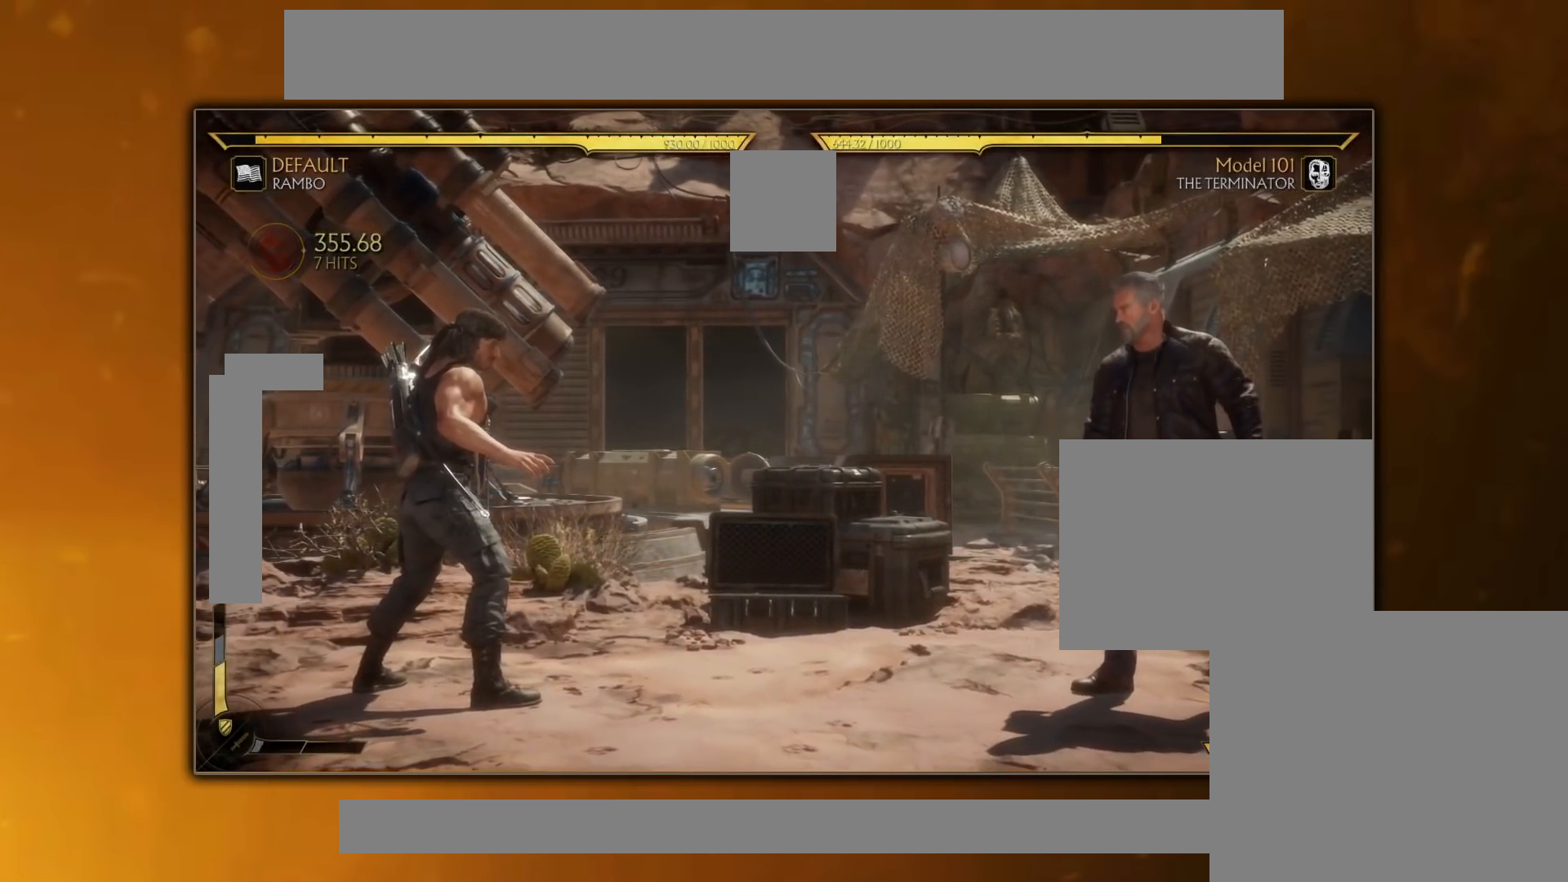
{"buttons": [], "events": [[250, "DPAD_UP", "down"], [250, "TRIANGLE", "down"], [400, "DPAD_UP", "up"], [400, "TRIANGLE", "up"]]}
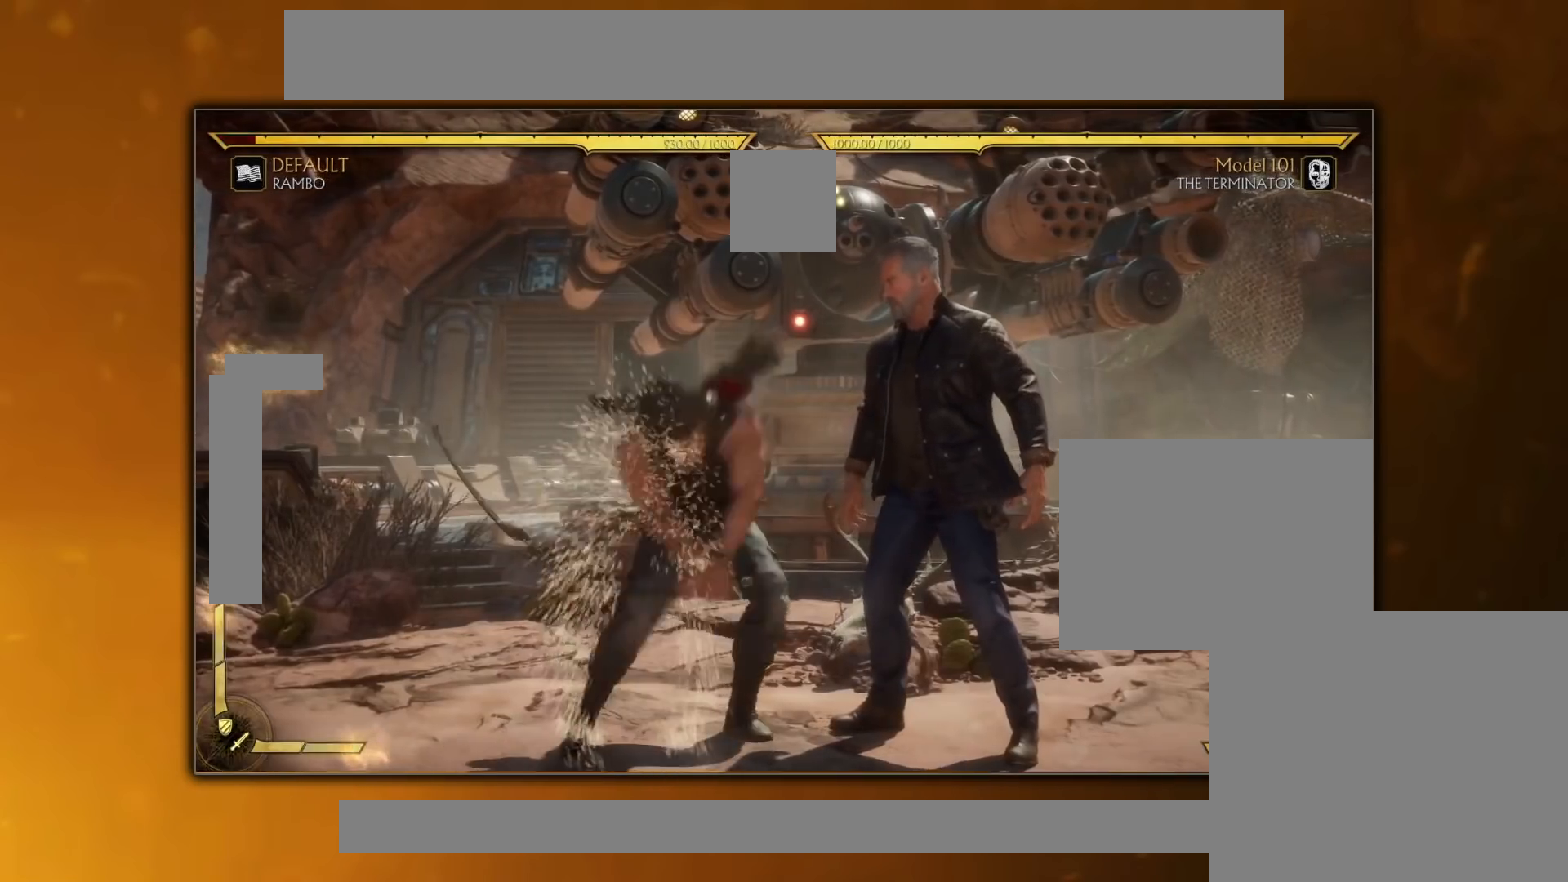
{"buttons": ["DPAD_RIGHT"], "events": [[467, "DPAD_RIGHT", "down"]]}
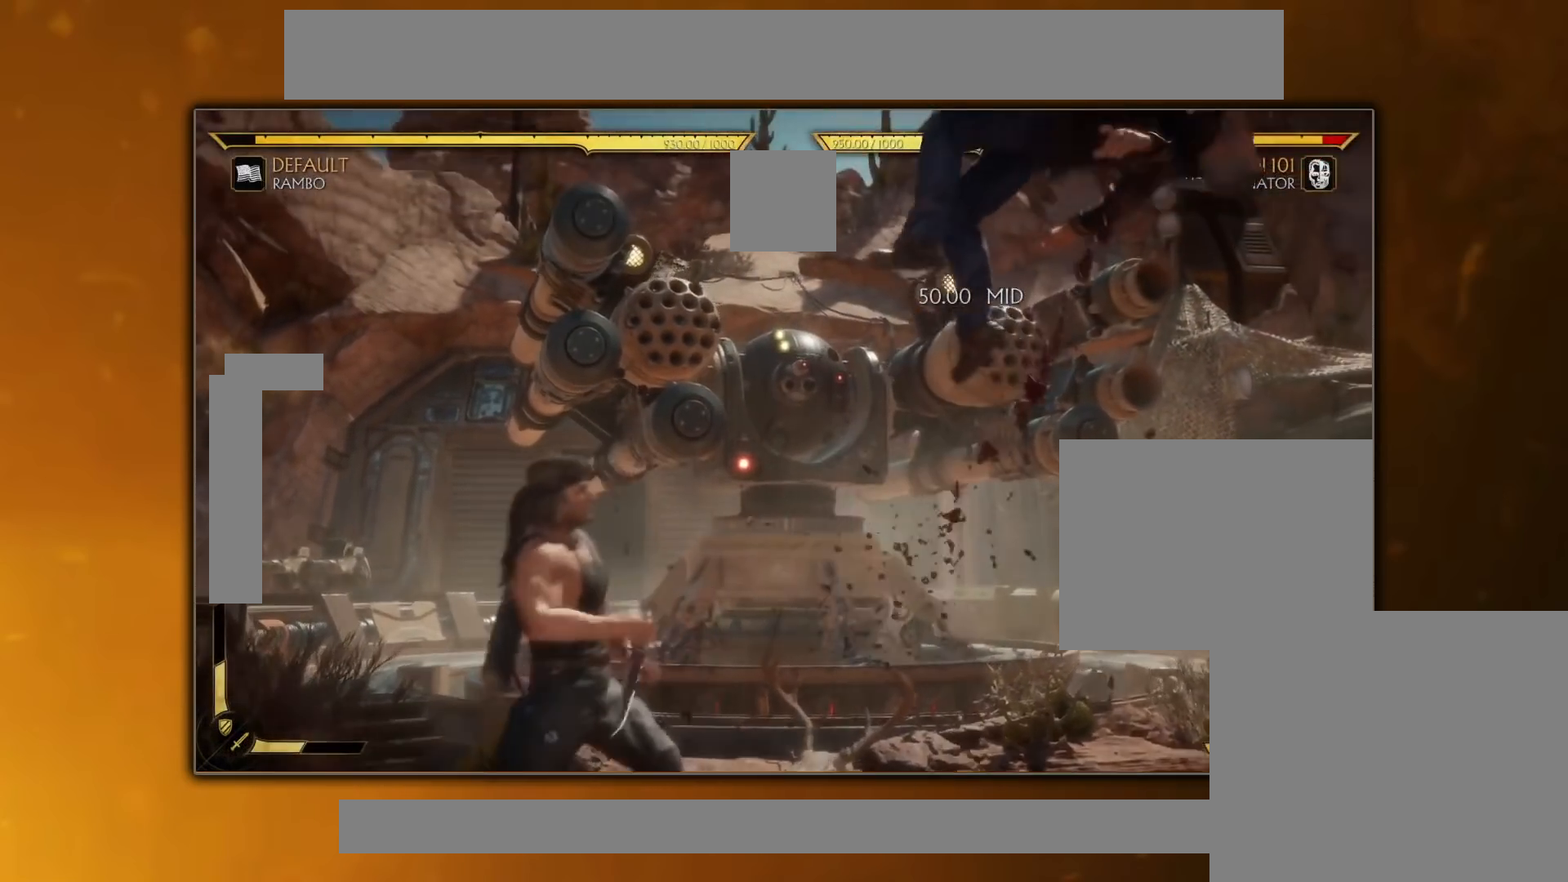
{"buttons": ["CROSS", "SQUARE"], "events": [[33, "DPAD_RIGHT", "up"], [150, "DPAD_LEFT", "down"], [200, "CROSS", "down"], [250, "DPAD_LEFT", "up"], [317, "CROSS", "up"], [450, "CROSS", "down"], [467, "SQUARE", "down"]]}
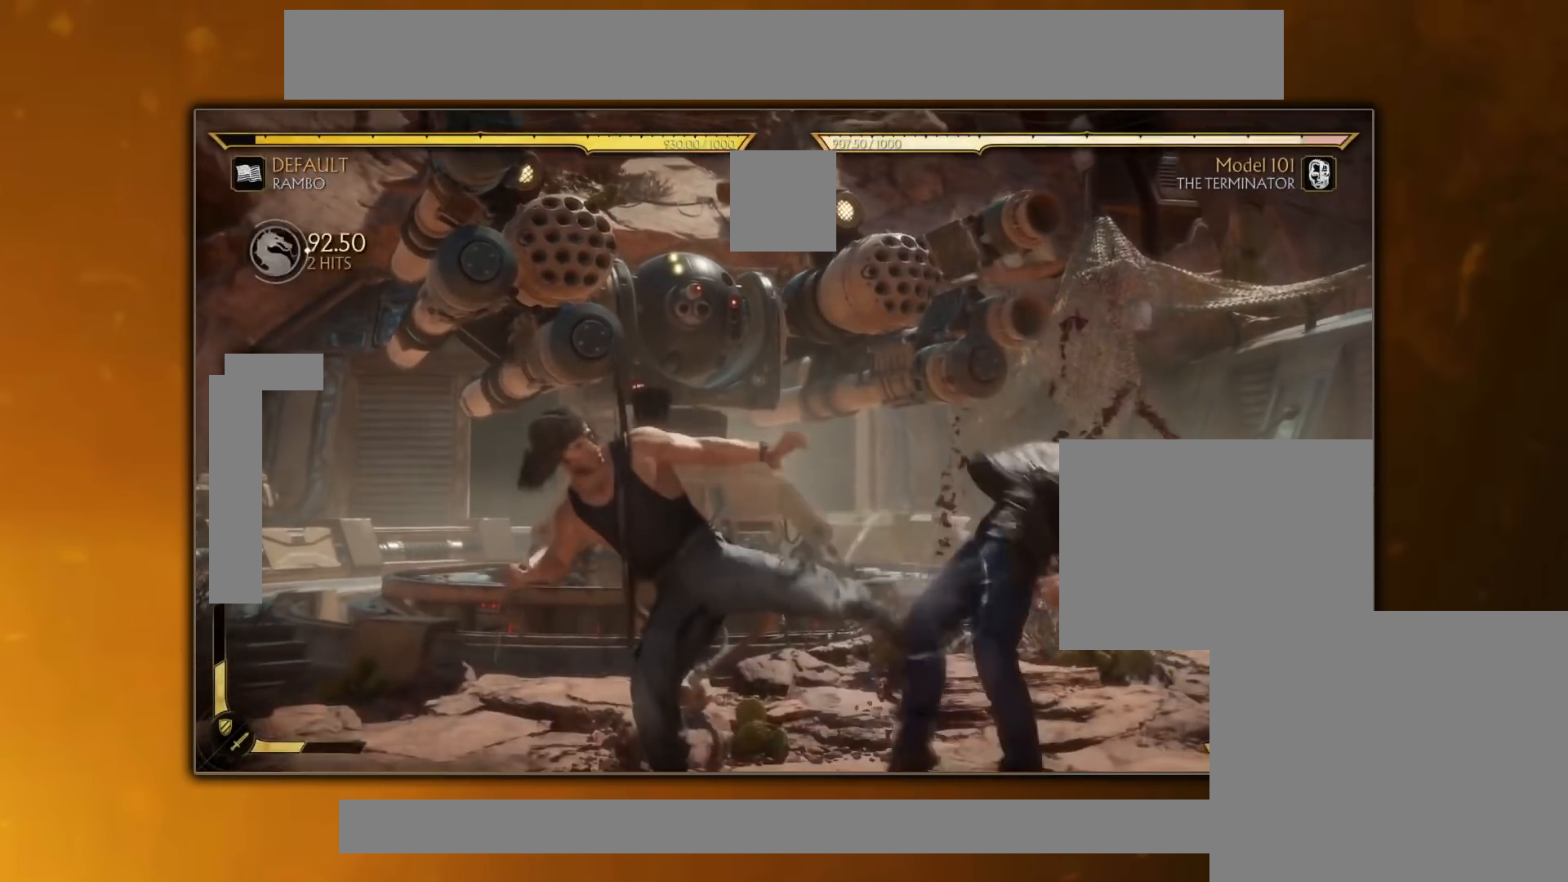
{"buttons": [], "events": [[84, "SQUARE", "up"], [134, "CROSS", "up"]]}